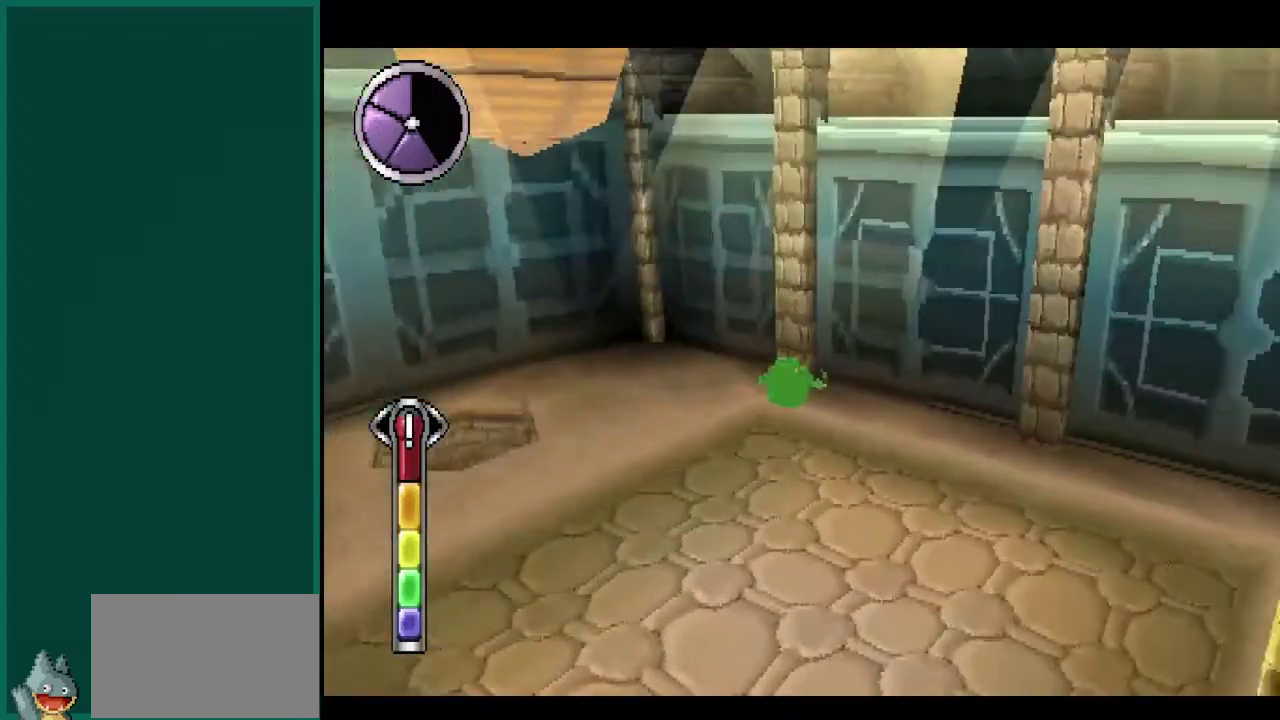
Gameplay with a controller (PlayStation layout); each line is a JSON object with the inputs held at the frame after it. "events" lists button and stick changes between this image and that frame as [ms after this image, input, new state], when the widget could be followed in between. This overlay highlights the sticks when they move; stick clicks (L3) are not distinguishable. Not read: CIRCLE L2 L3 R2 R3 SQUARE TRIANGLE.
{"buttons": ["R1"], "left_stick": "left", "events": [[267, "left_stick", "left"], [433, "R1", "down"]]}
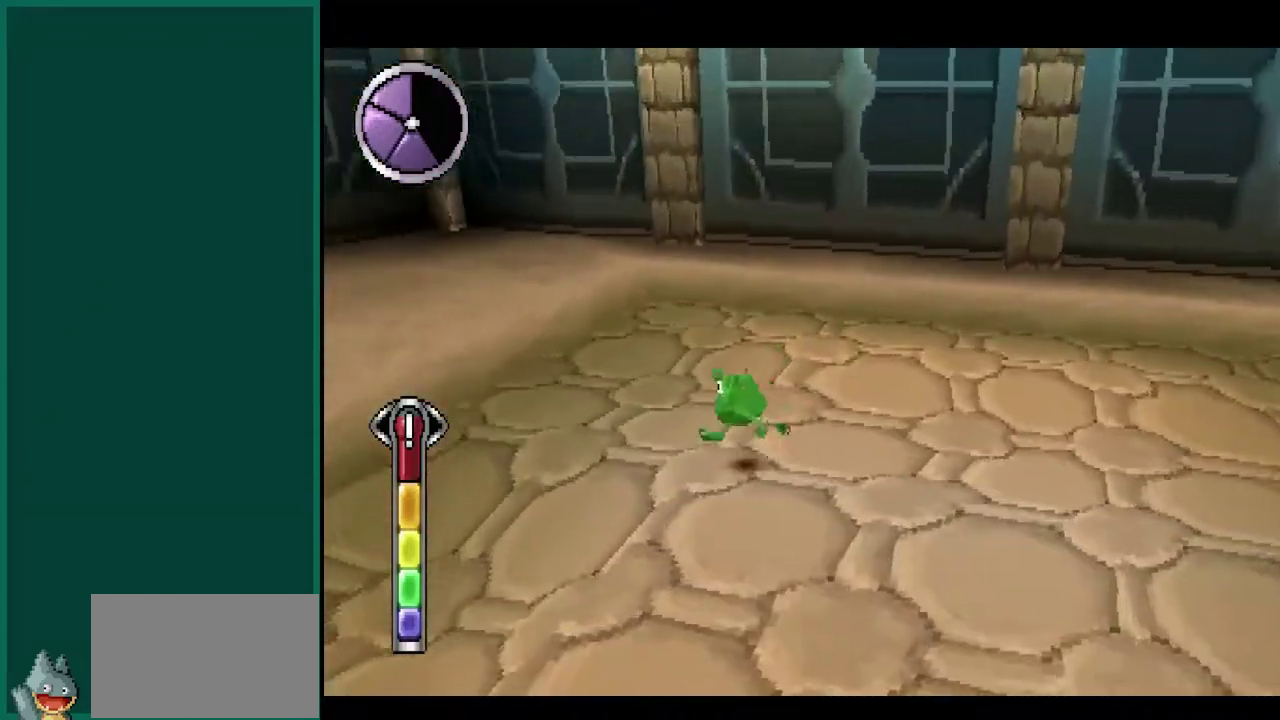
{"buttons": ["R1"], "left_stick": "up-left", "events": [[250, "CROSS", "down"], [333, "left_stick", "up-left"], [417, "CROSS", "up"]]}
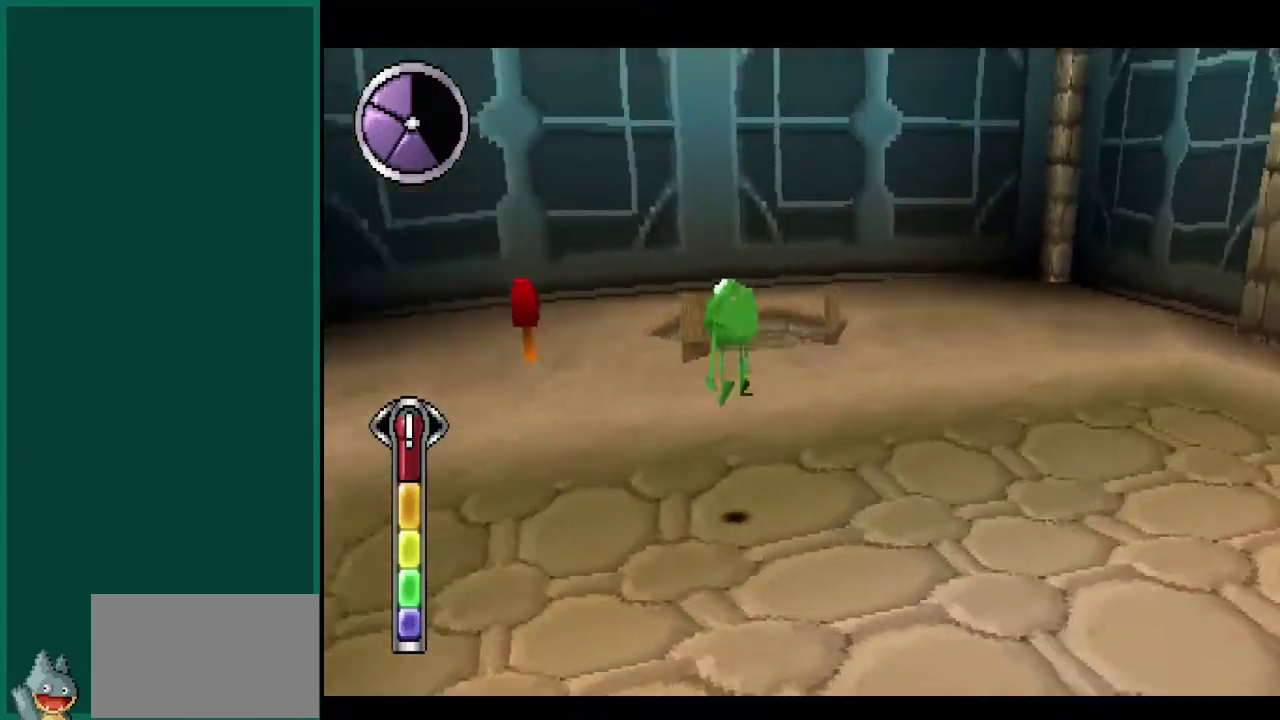
{"buttons": ["R1"], "left_stick": "center", "events": [[33, "R1", "up"], [183, "left_stick", "center"], [333, "R1", "down"]]}
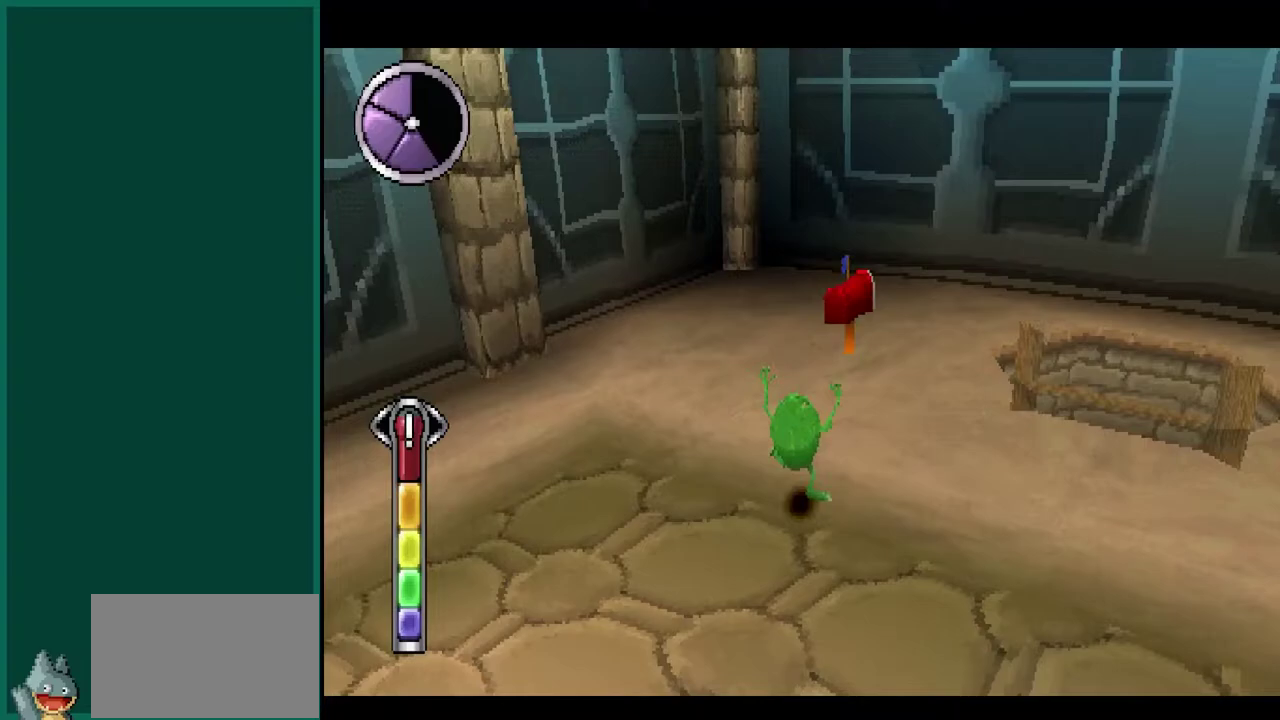
{"buttons": ["CROSS"], "left_stick": "up-right", "events": [[67, "left_stick", "up"], [117, "left_stick", "up-right"], [267, "R1", "up"], [383, "CROSS", "down"]]}
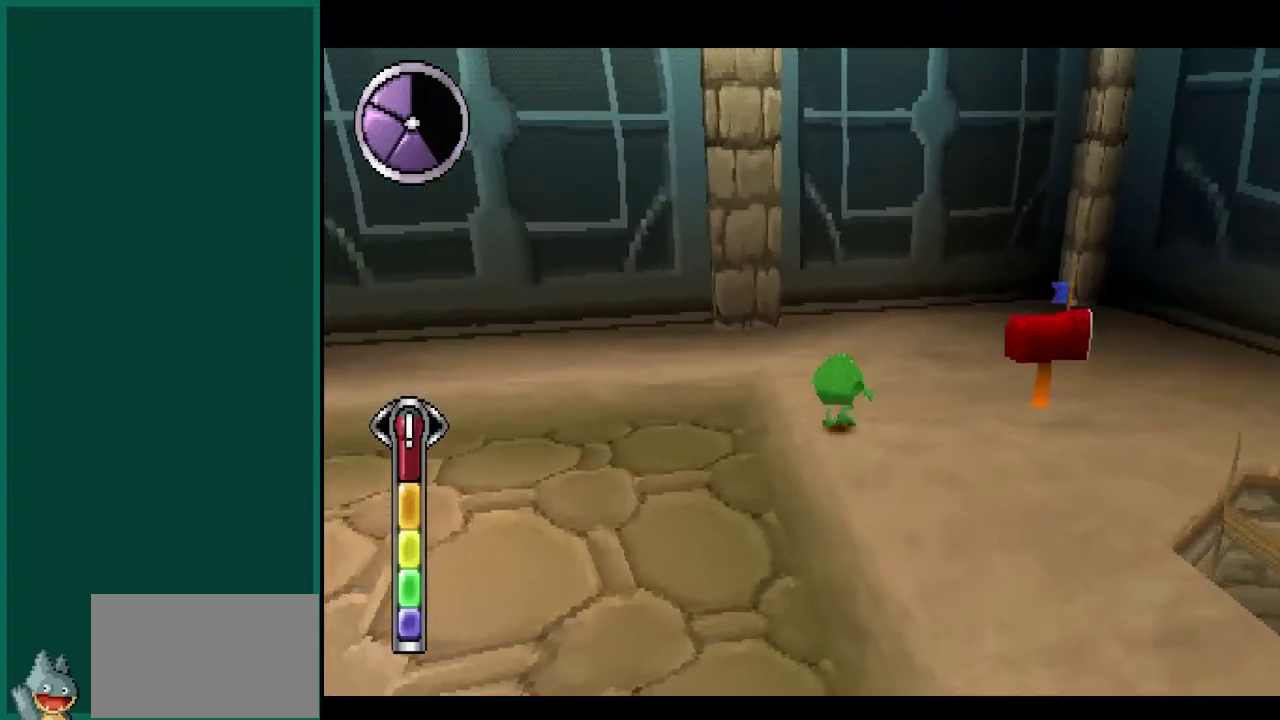
{"buttons": [], "left_stick": "center", "events": [[33, "CROSS", "up"], [67, "left_stick", "right"], [300, "left_stick", "center"]]}
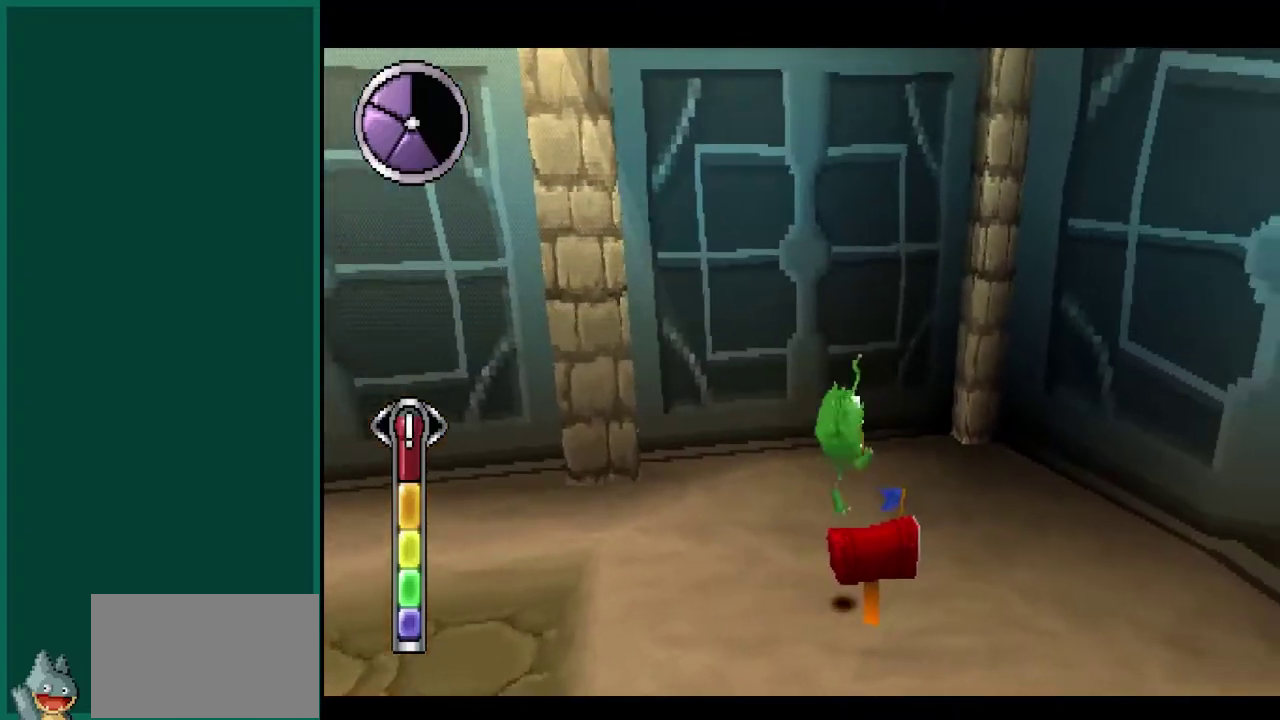
{"buttons": [], "left_stick": "center", "events": []}
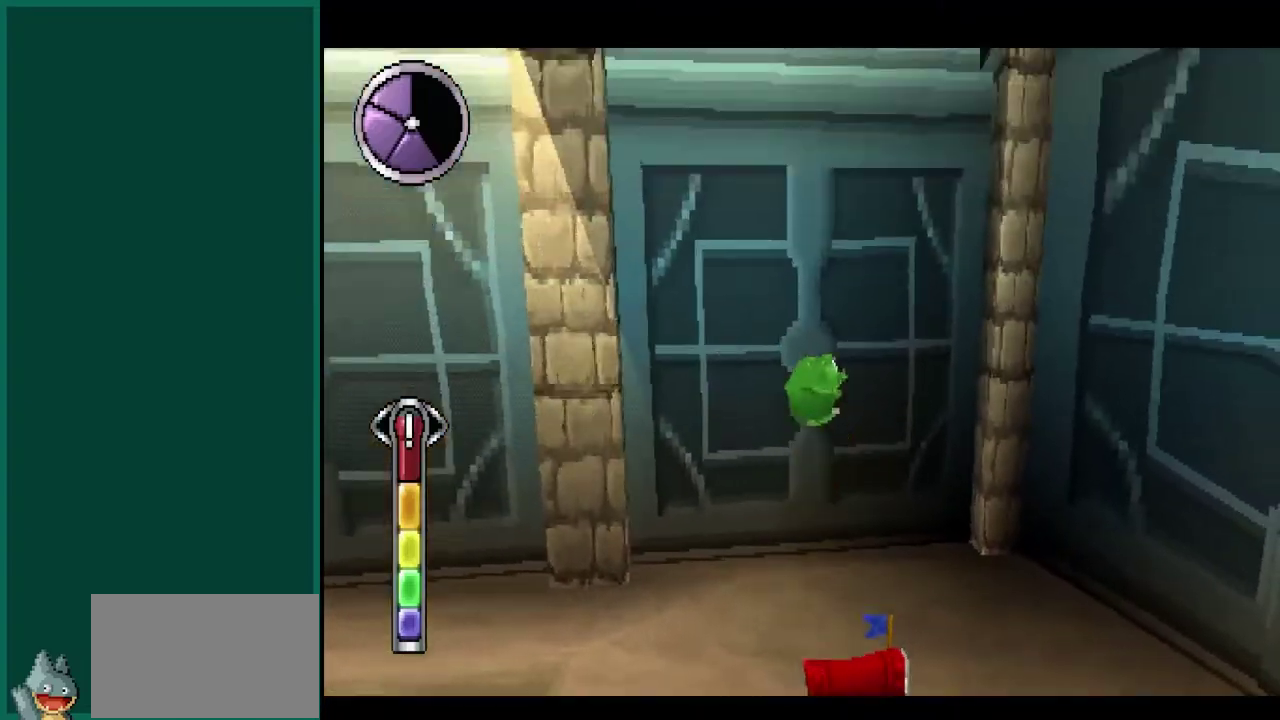
{"buttons": [], "left_stick": "center", "events": [[83, "left_stick", "down"], [217, "left_stick", "center"]]}
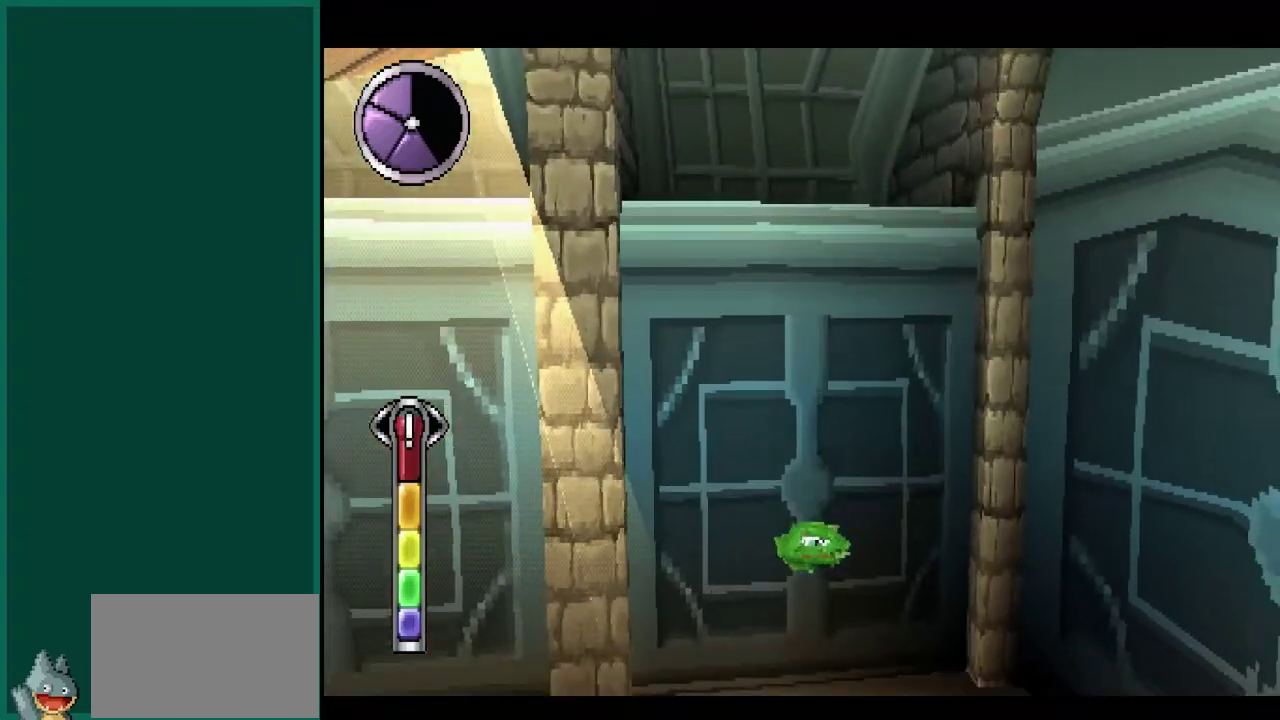
{"buttons": [], "left_stick": "center", "events": []}
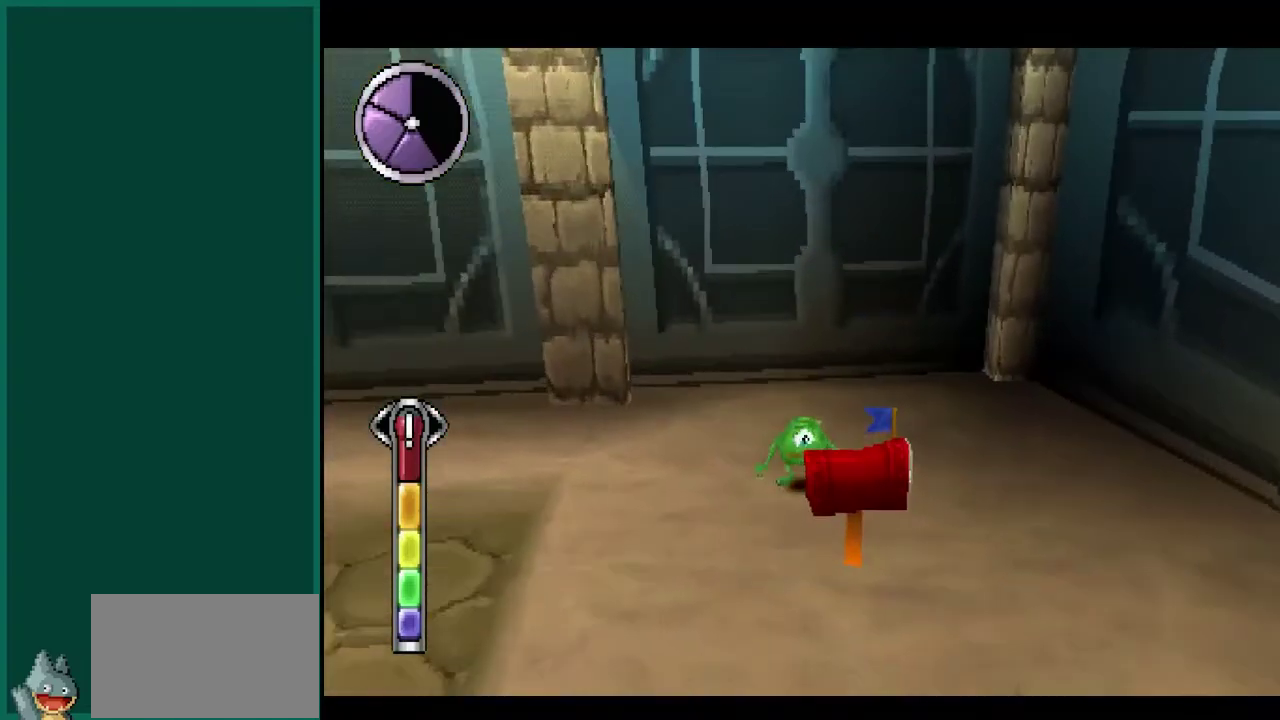
{"buttons": [], "left_stick": "center", "events": [[133, "left_stick", "down"], [483, "left_stick", "center"]]}
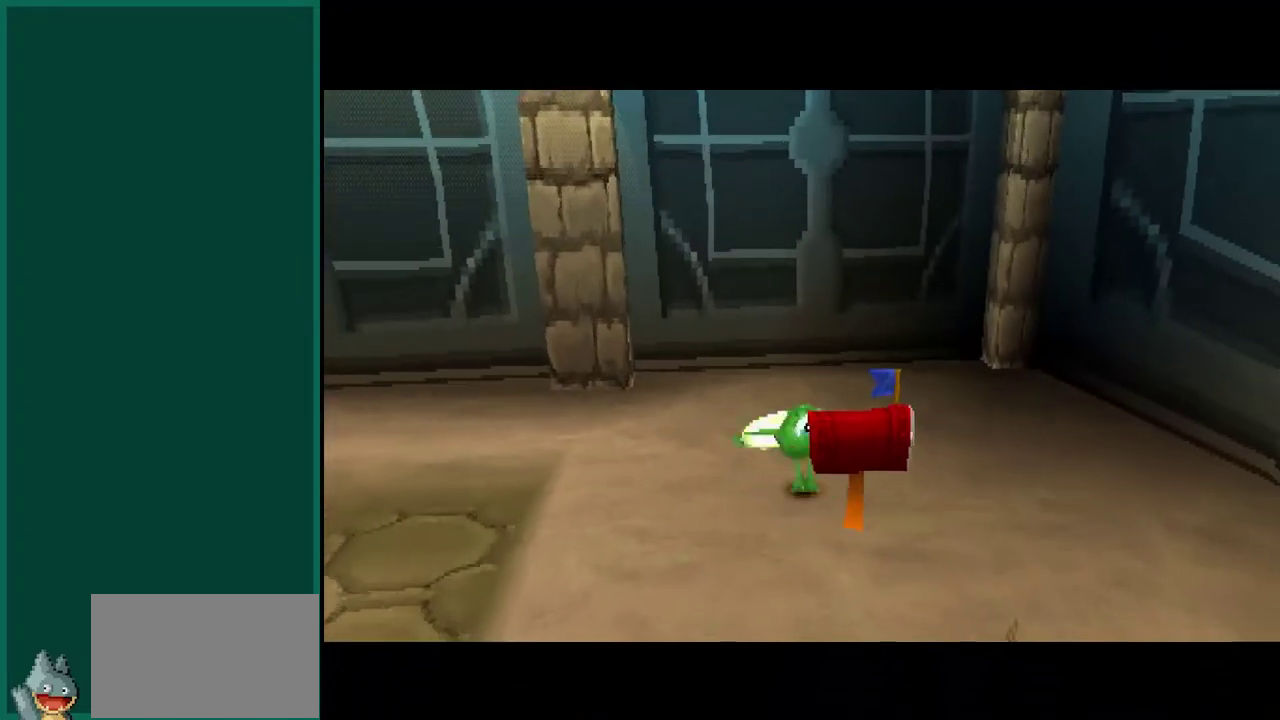
{"buttons": [], "left_stick": "center", "events": []}
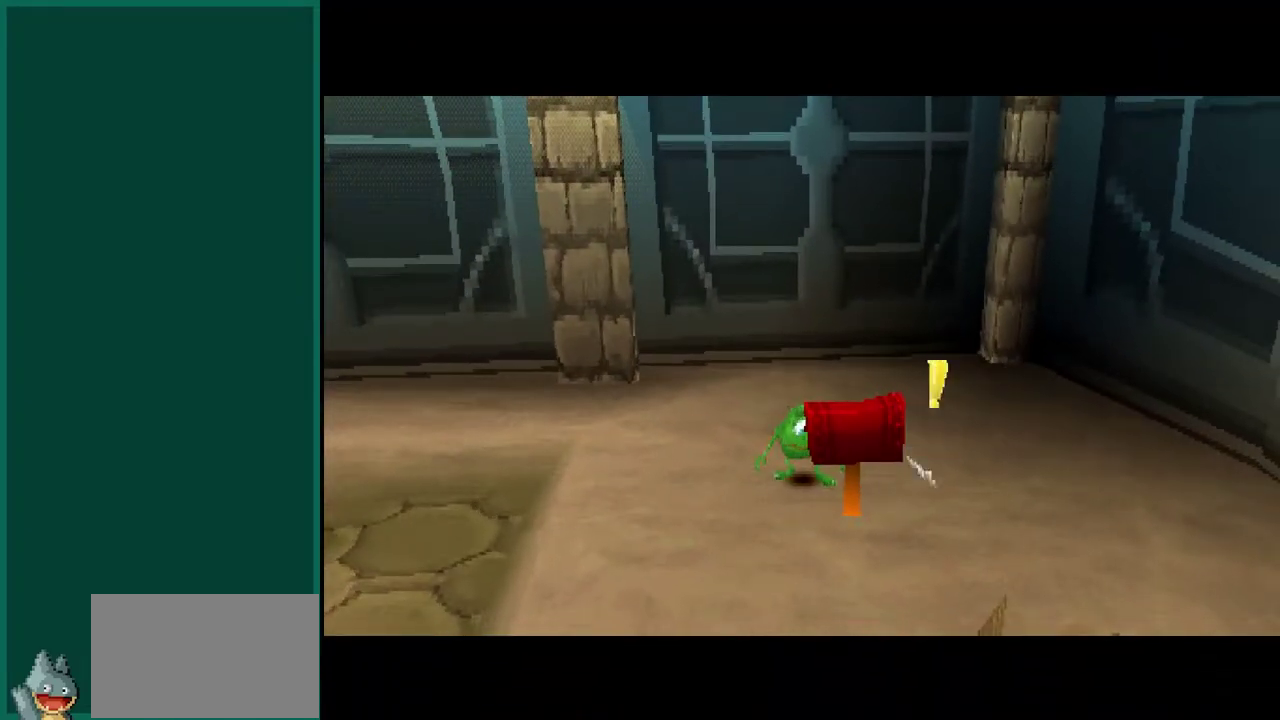
{"buttons": [], "left_stick": "center", "events": []}
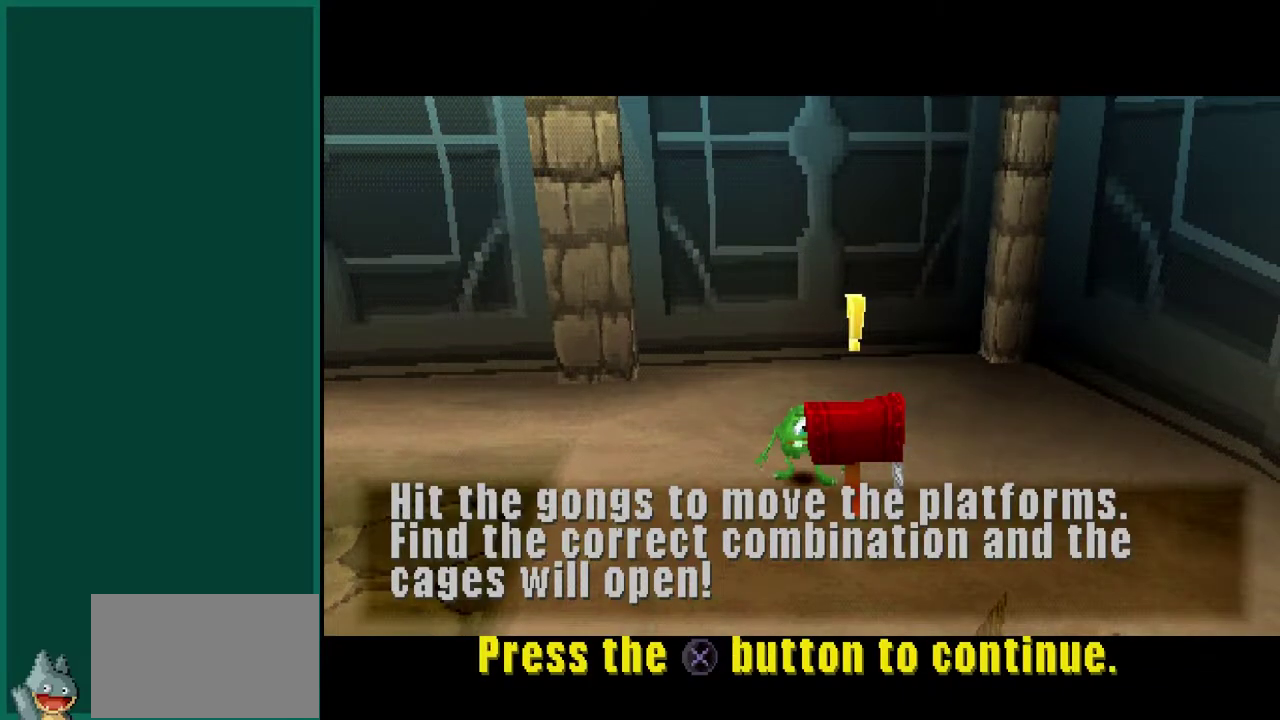
{"buttons": [], "left_stick": "center", "events": []}
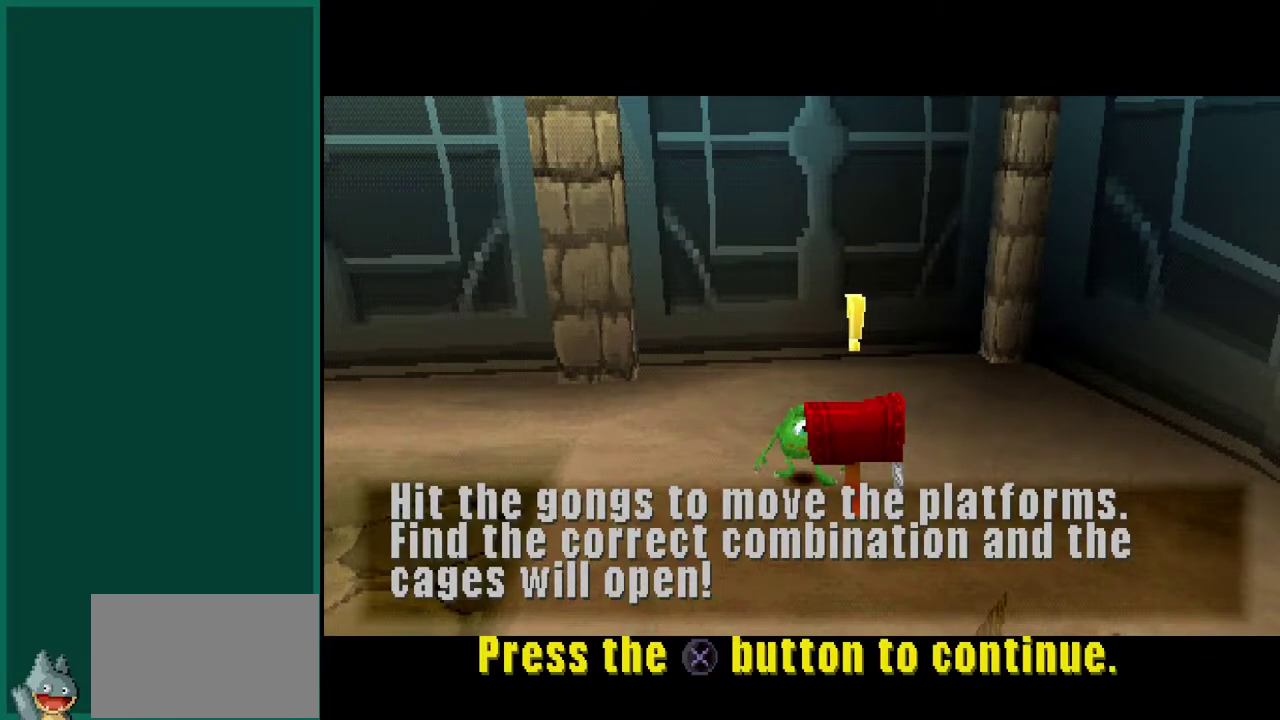
{"buttons": [], "left_stick": "left", "events": [[250, "CROSS", "down"], [317, "left_stick", "left"], [417, "CROSS", "up"]]}
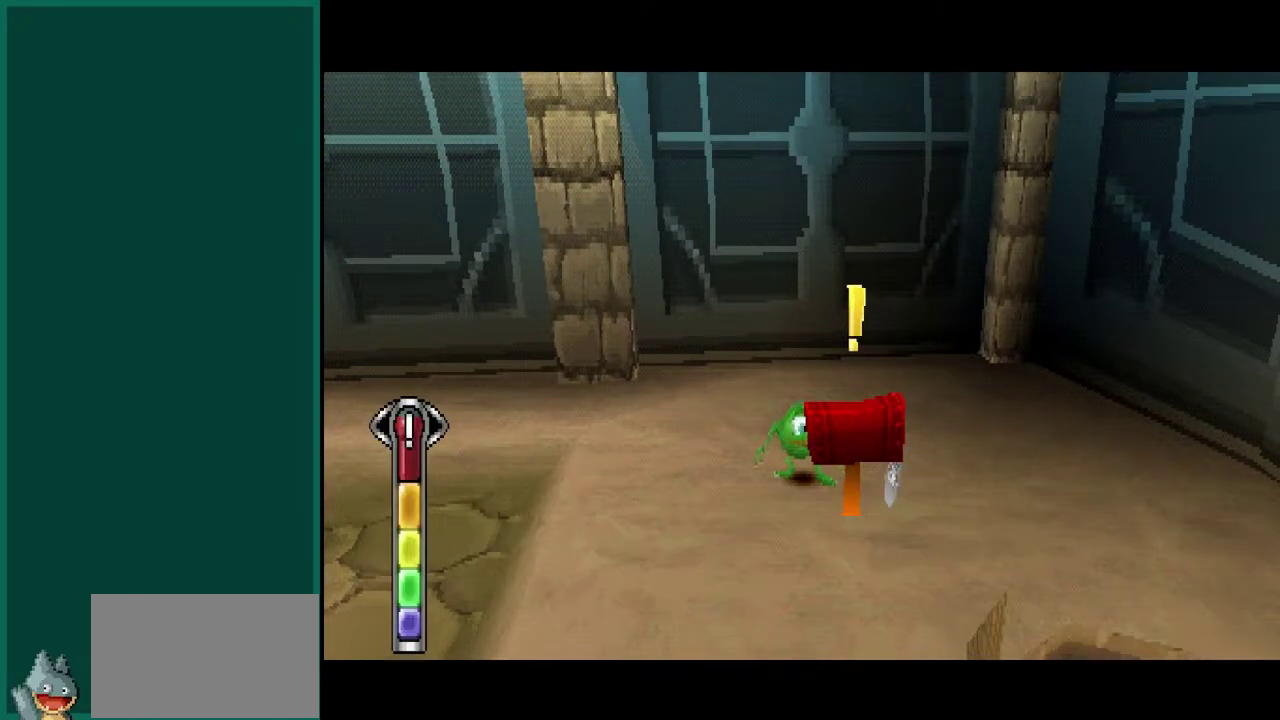
{"buttons": ["R1"], "left_stick": "left", "events": [[100, "R1", "down"]]}
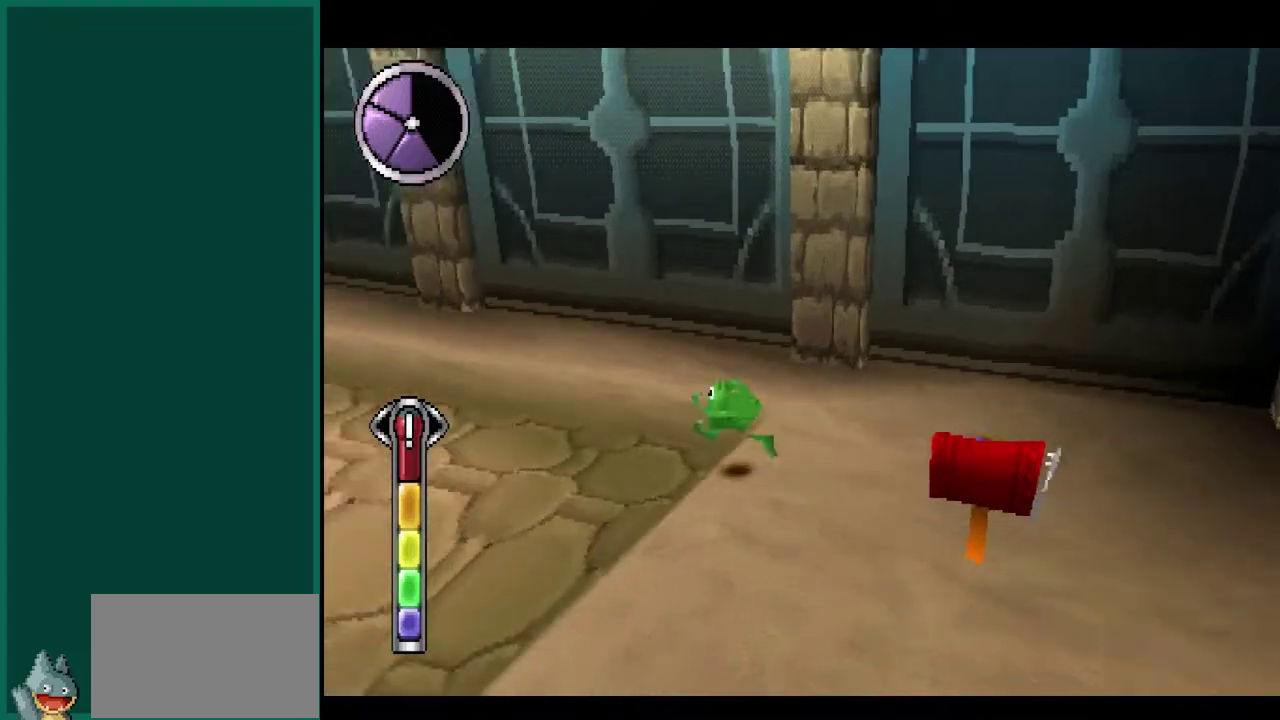
{"buttons": [], "left_stick": "up", "events": [[133, "left_stick", "up-left"], [250, "left_stick", "up"], [267, "R1", "up"]]}
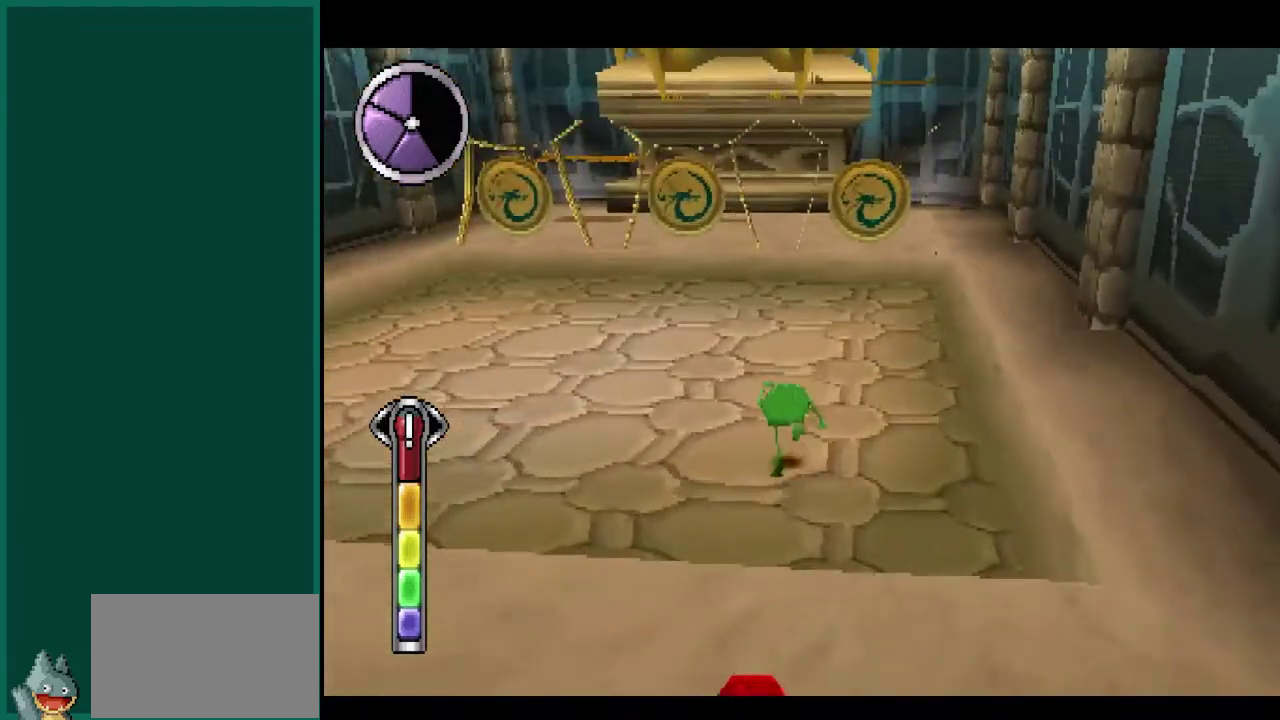
{"buttons": [], "left_stick": "up-right", "events": [[333, "left_stick", "up-right"]]}
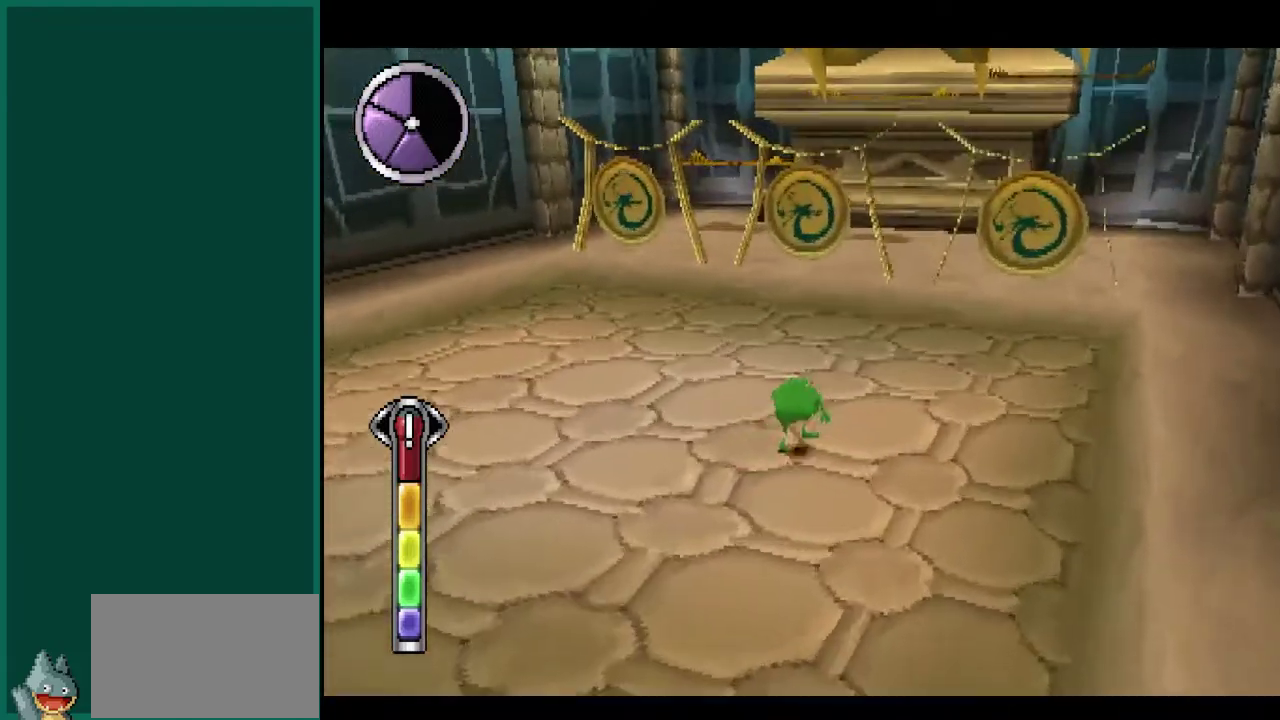
{"buttons": [], "left_stick": "up-right", "events": []}
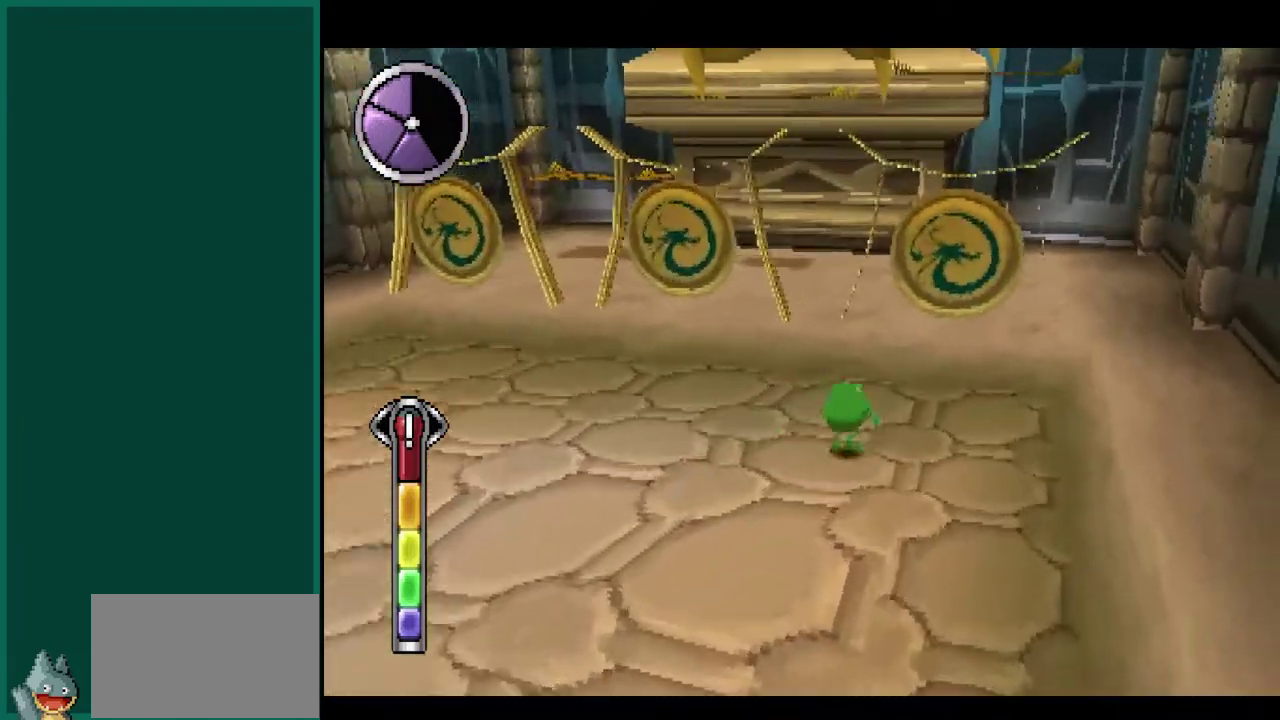
{"buttons": [], "left_stick": "up-right", "events": []}
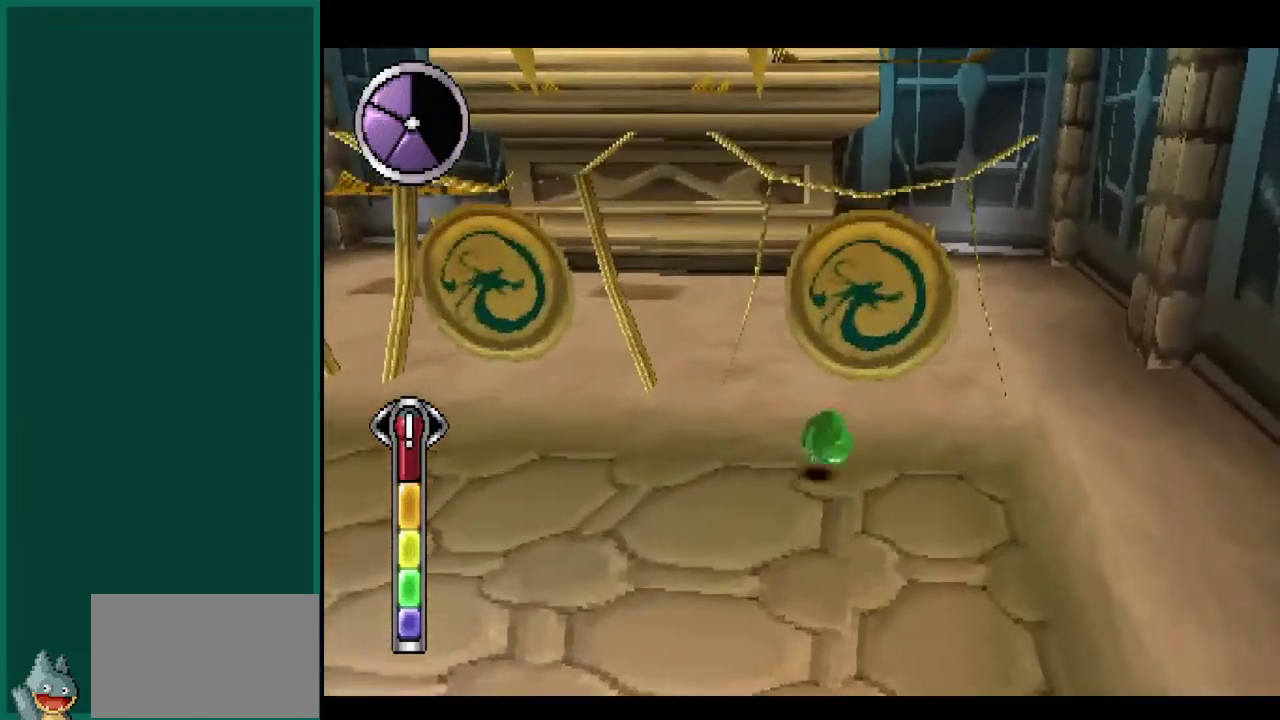
{"buttons": [], "left_stick": "center", "events": [[233, "left_stick", "up"], [283, "left_stick", "center"]]}
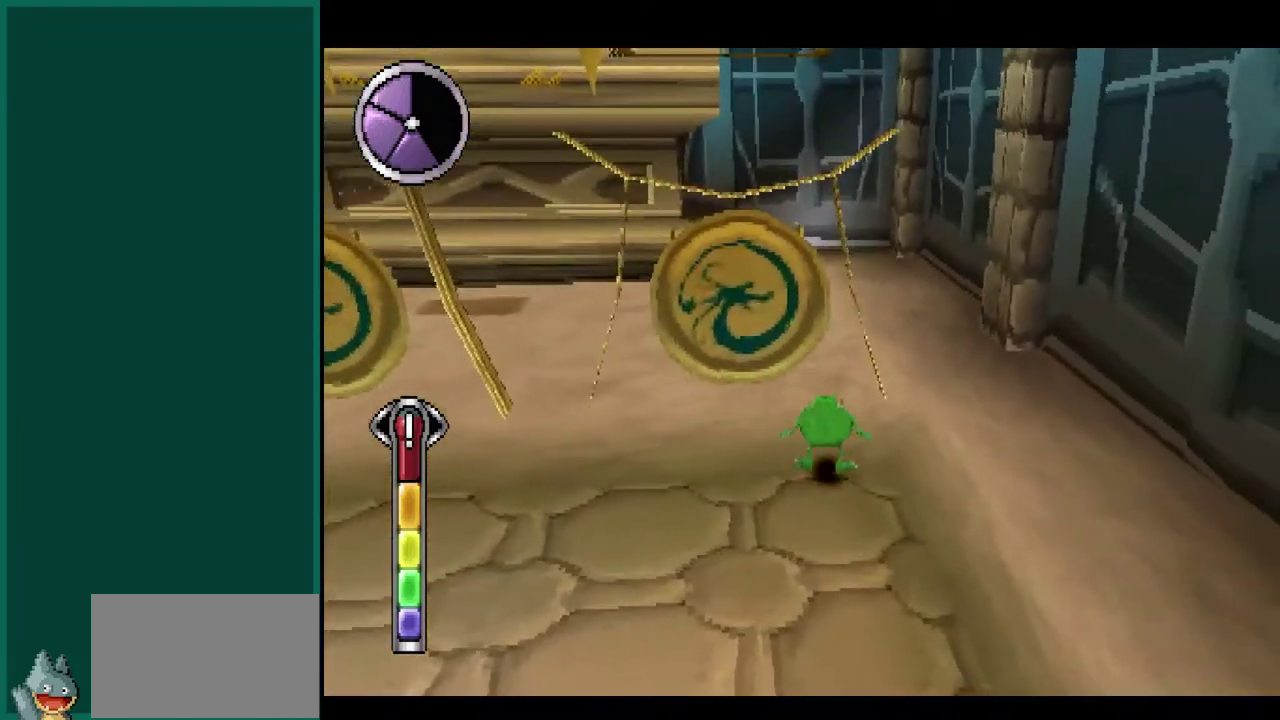
{"buttons": [], "left_stick": "center", "events": []}
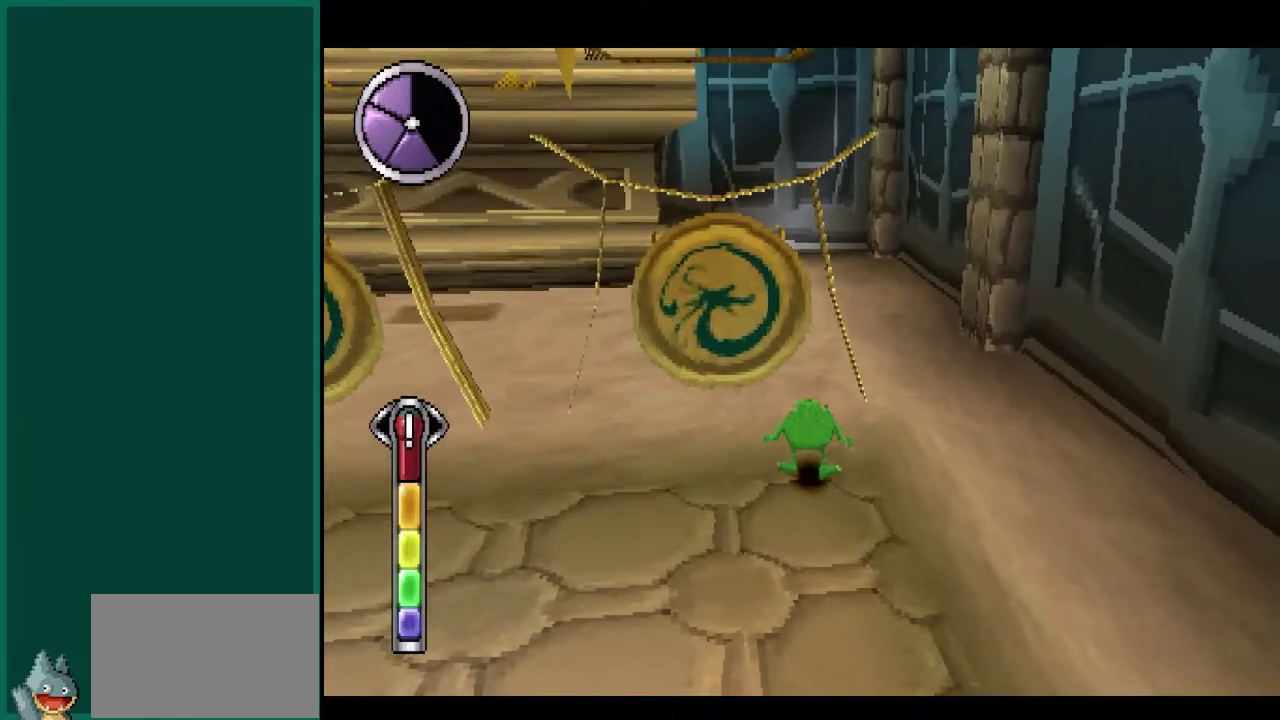
{"buttons": [], "left_stick": "center", "events": []}
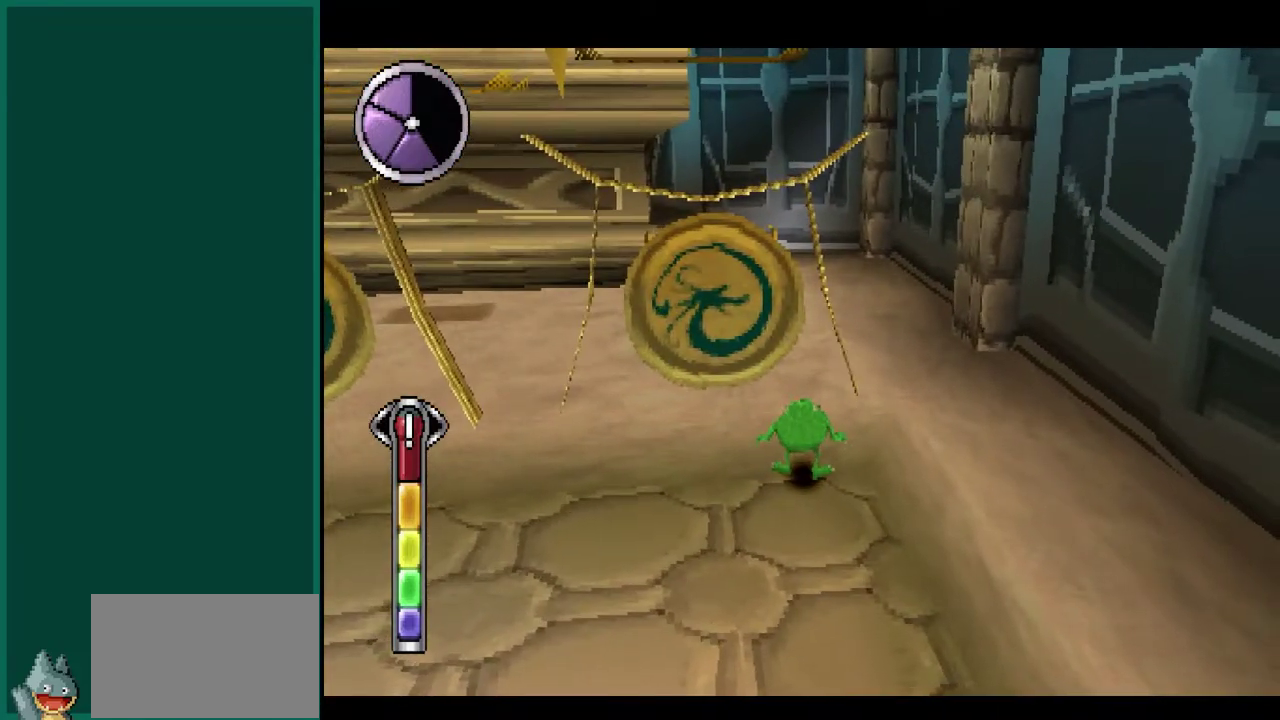
{"buttons": [], "left_stick": "up-left", "events": [[317, "left_stick", "up-left"]]}
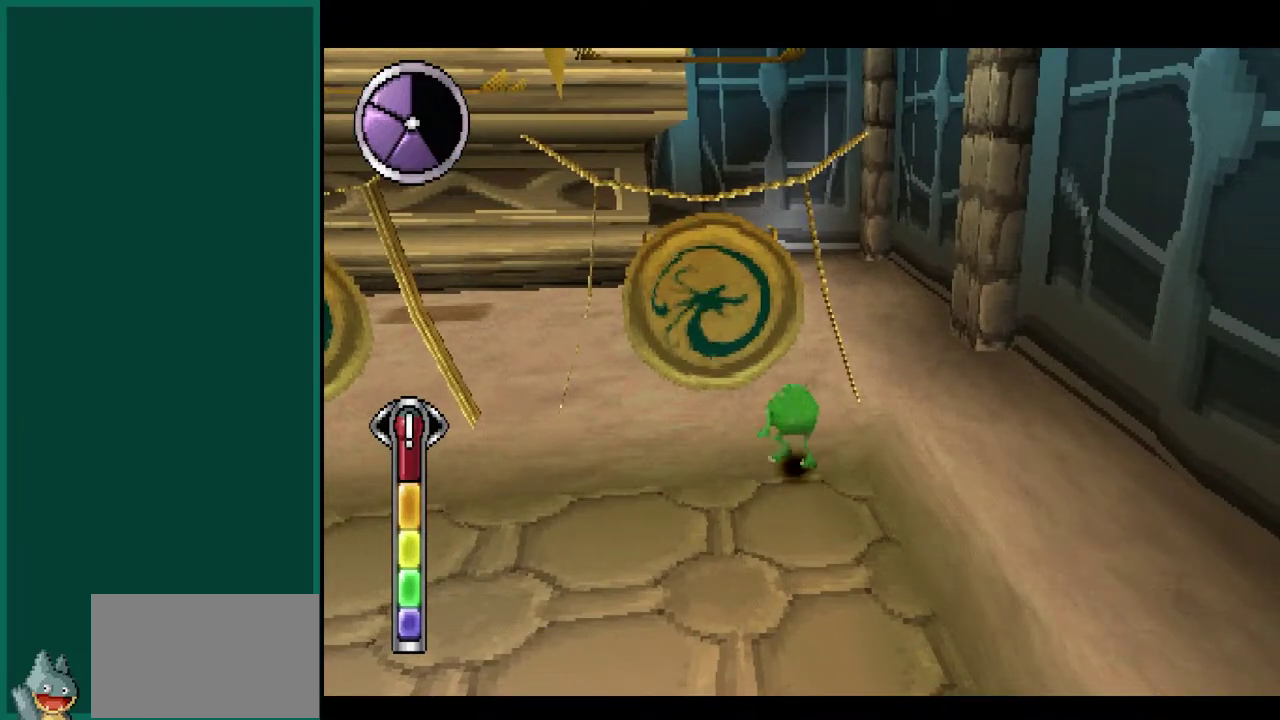
{"buttons": [], "left_stick": "left", "events": [[67, "left_stick", "left"], [267, "left_stick", "up-left"], [417, "left_stick", "left"]]}
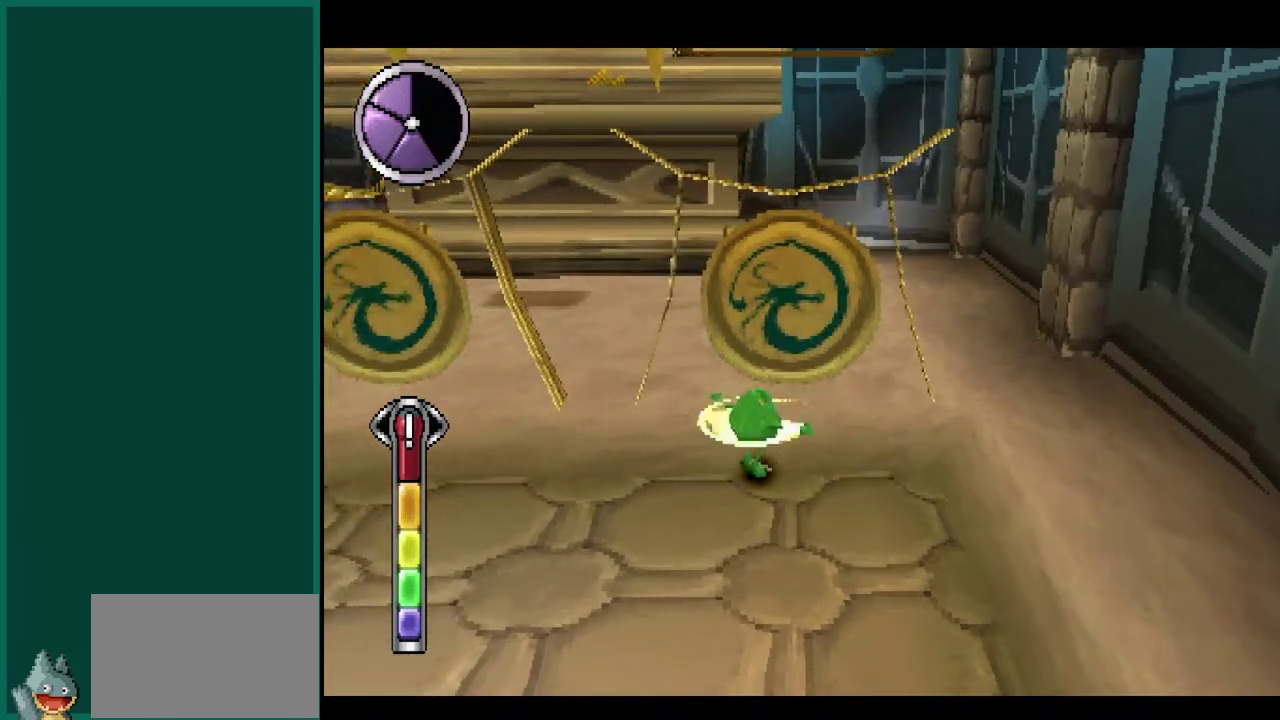
{"buttons": [], "left_stick": "up-left", "events": [[417, "left_stick", "up-left"]]}
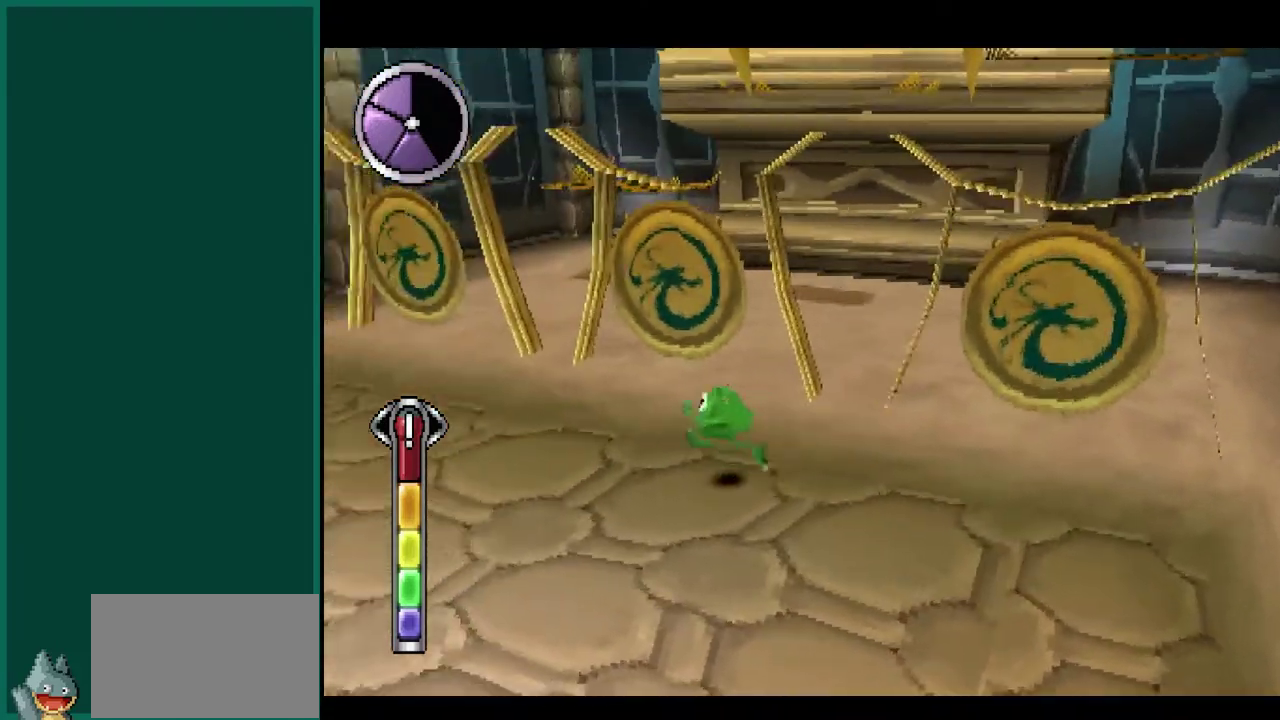
{"buttons": [], "left_stick": "center", "events": [[50, "left_stick", "up"], [333, "left_stick", "up-right"], [417, "left_stick", "right"], [483, "left_stick", "center"]]}
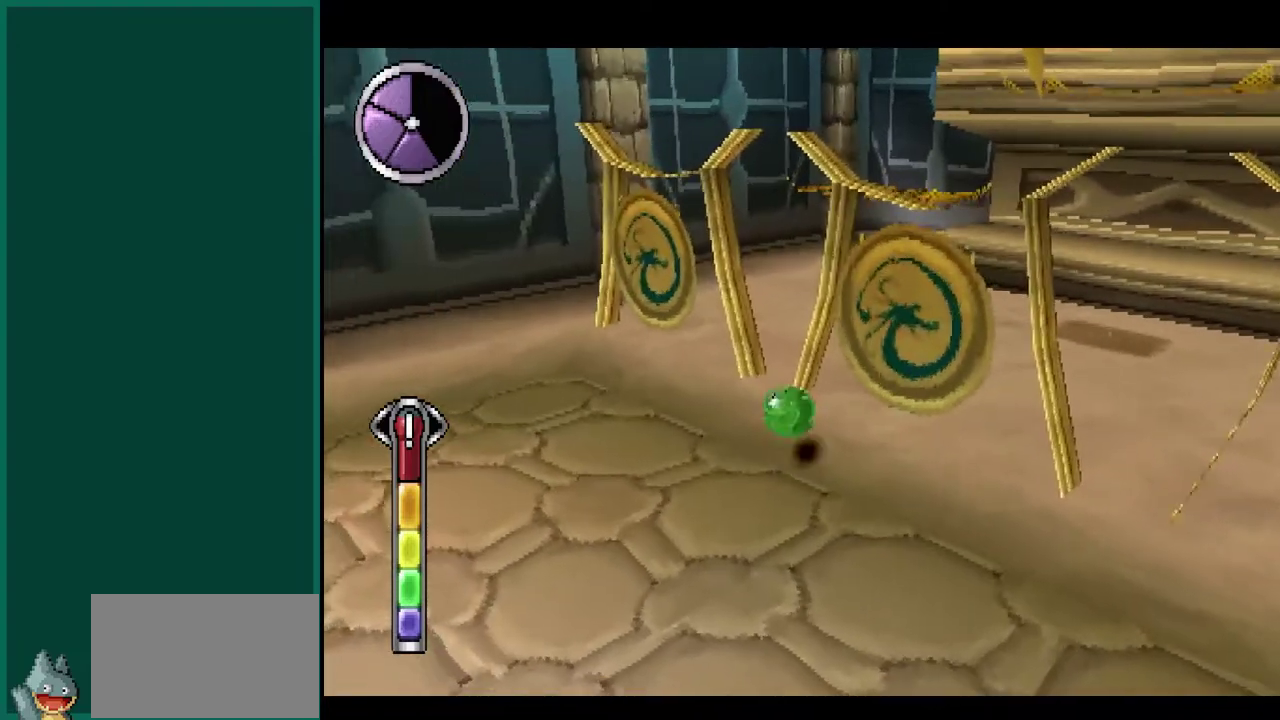
{"buttons": [], "left_stick": "left", "events": [[167, "left_stick", "left"]]}
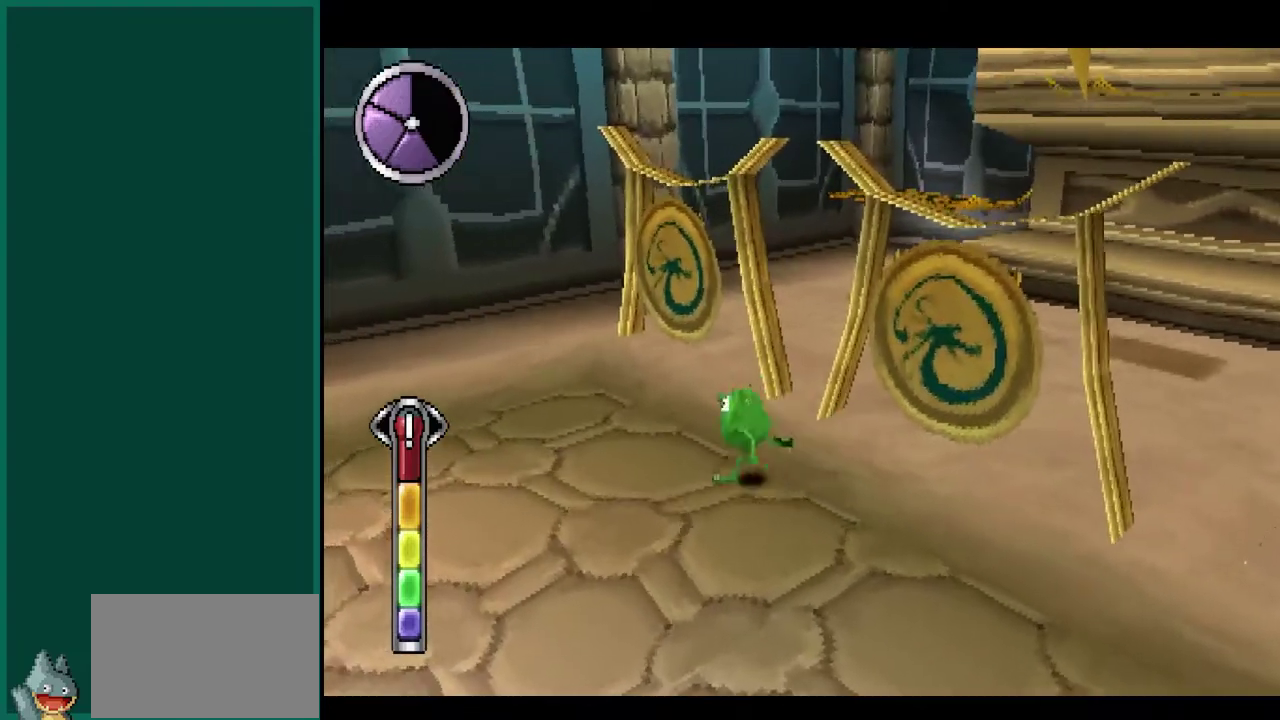
{"buttons": [], "left_stick": "up-right", "events": [[67, "left_stick", "up-left"], [133, "left_stick", "up"], [283, "left_stick", "up-right"]]}
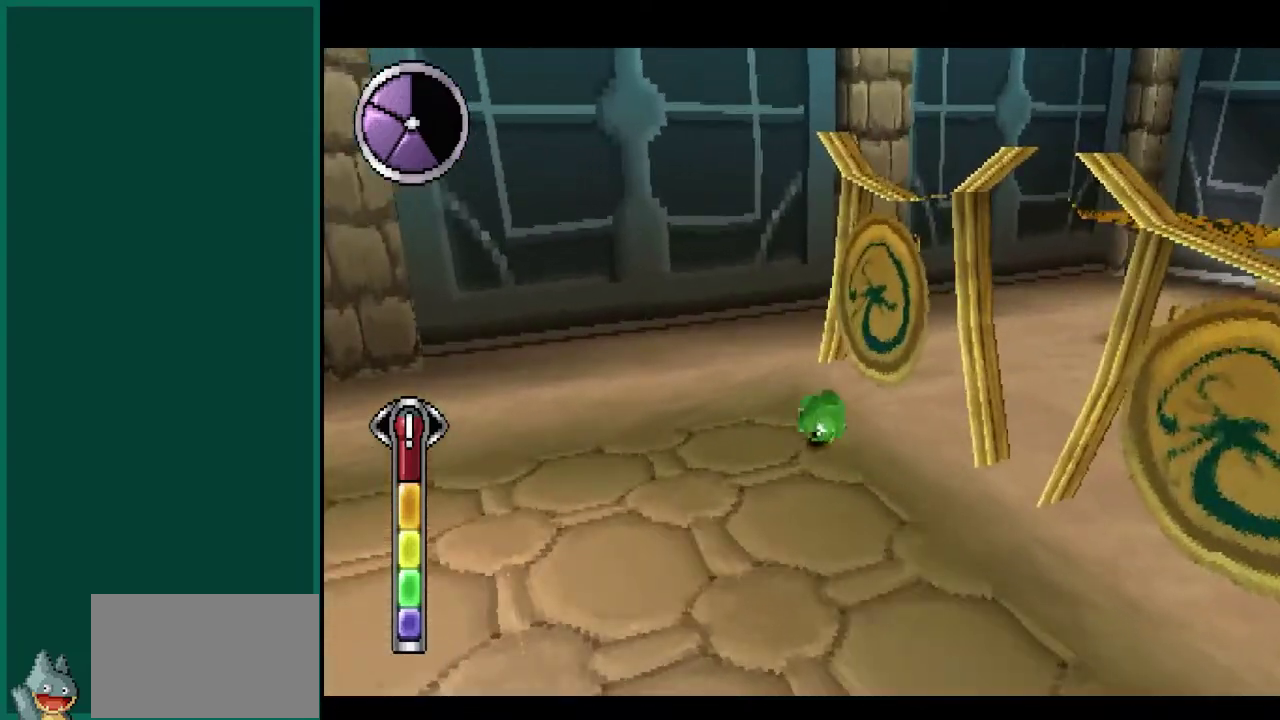
{"buttons": [], "left_stick": "center", "events": [[33, "left_stick", "right"], [250, "left_stick", "center"]]}